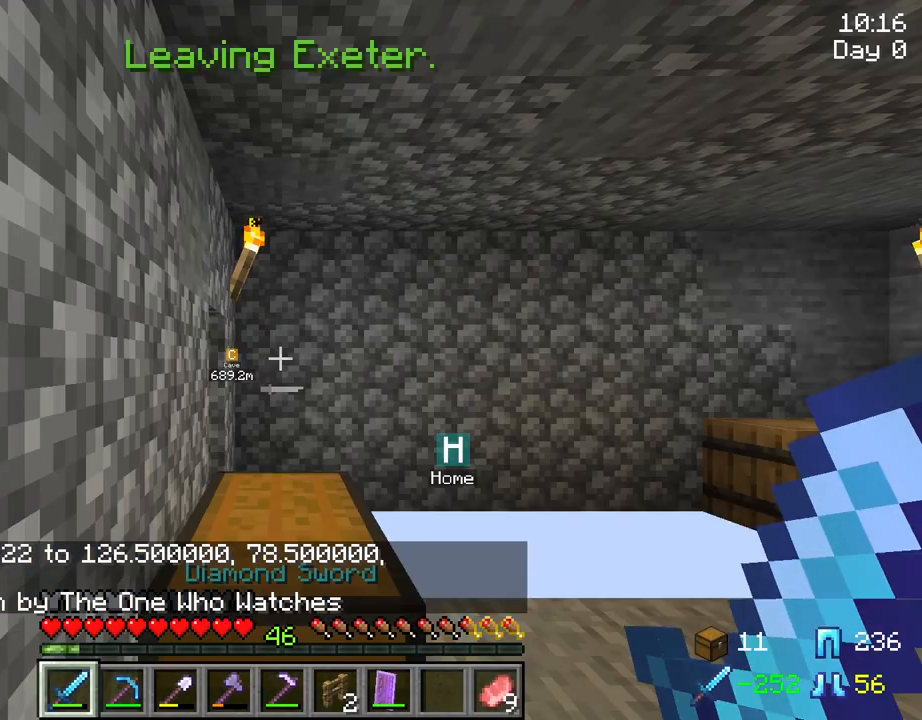
Gameplay with keyboard and mouse; each line is a JSON object with the keys and mouse buttons held at the frame after it. "events" lists presses ("down") and releases ("up") of "1", "2", "3", "4", "5", "a", "alt", "c", "caps_lock", "ctrl", "d", "e", "f", "g", "q", "r", "s", "shift", "space", "t", "tab", "v", "w", "x", "z", "mouse_left", "mouse_wheel" and "mouse_right" between this image and that frame as [ms after this image, input, new state], when the widget could be followed in between. "mouse_left", "mouse_wheel", "mouse_right" = the "left", "wheel", "right" buttons of the "mouse" list. No other keys are recorded. Fast repeated clicks can show as one long hold. "wheel" means that the mouse wheel is clicked or scrolled. "mouse_move" is the direction in which the mouse moves at that frame (one of eight, or "still"), when it could be read.
{"keys": [], "mouse": [], "mouse_move": "still", "events": []}
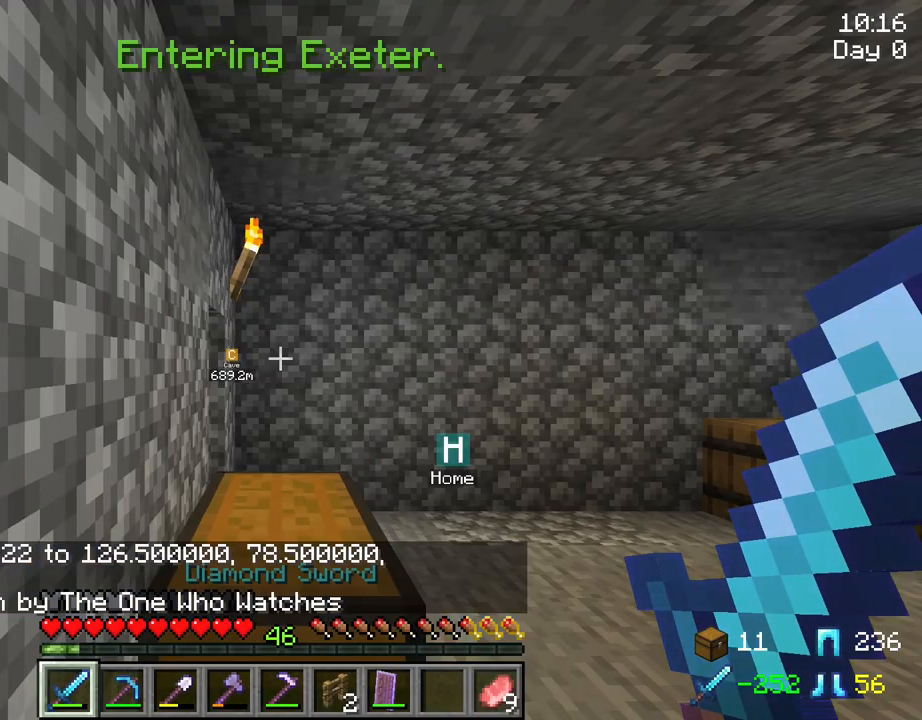
{"keys": [], "mouse": [], "mouse_move": "right", "events": []}
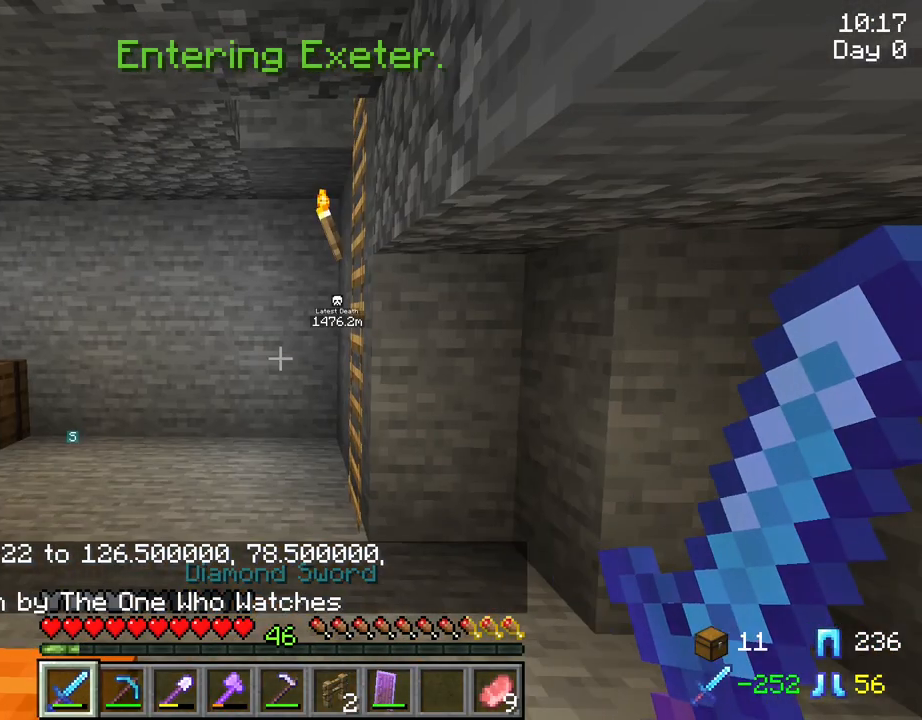
{"keys": [], "mouse": [], "mouse_move": "left", "events": []}
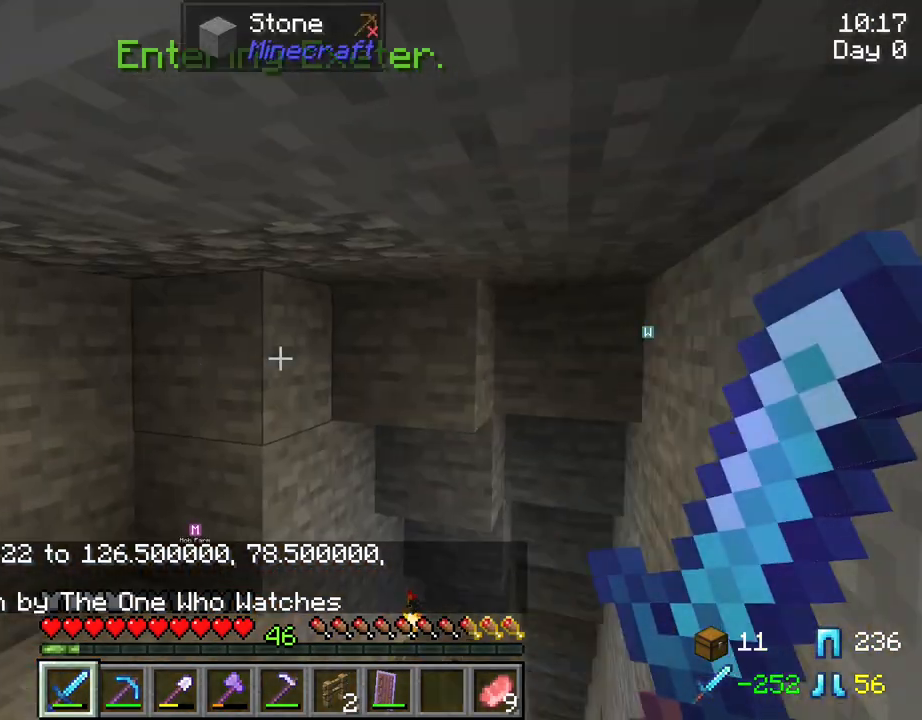
{"keys": [], "mouse": [], "mouse_move": "still", "events": []}
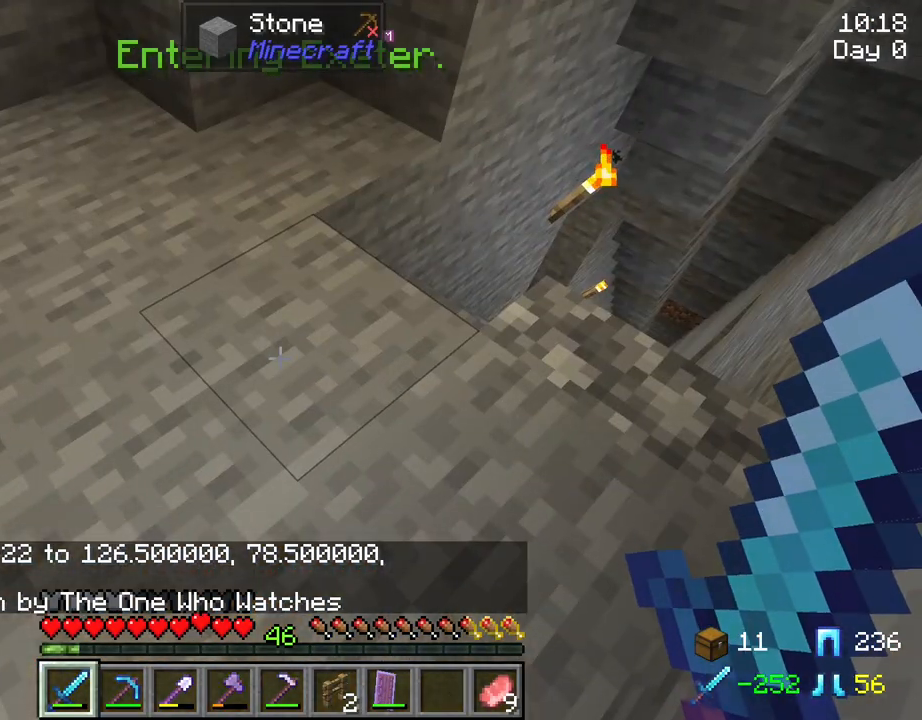
{"keys": [], "mouse": [], "mouse_move": "still", "events": []}
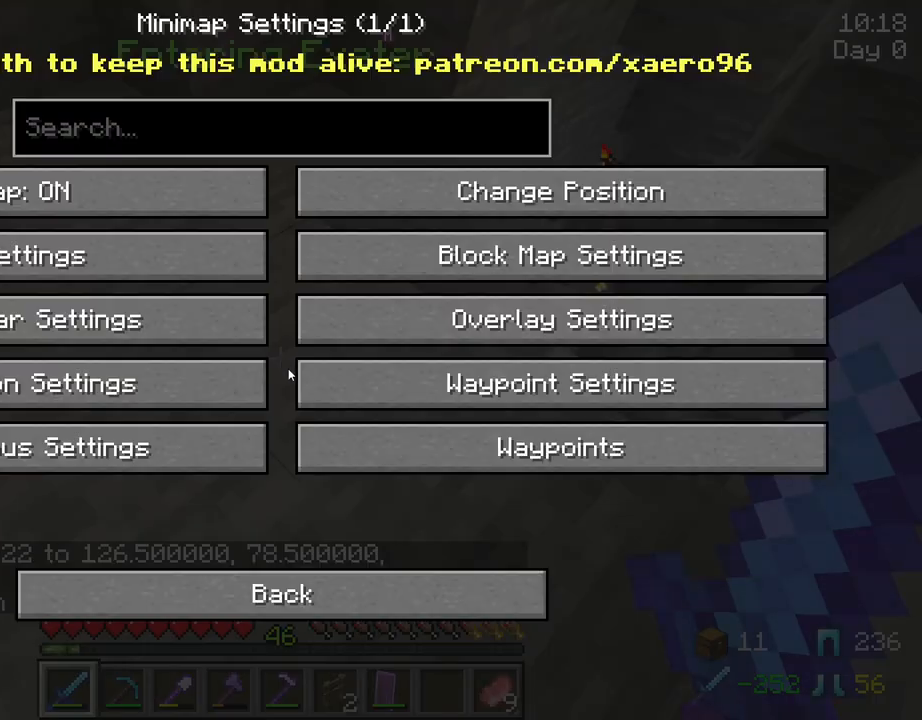
{"keys": [], "mouse": [], "mouse_move": "up-left", "events": [[200, "mouse_left", "down"], [300, "mouse_left", "up"]]}
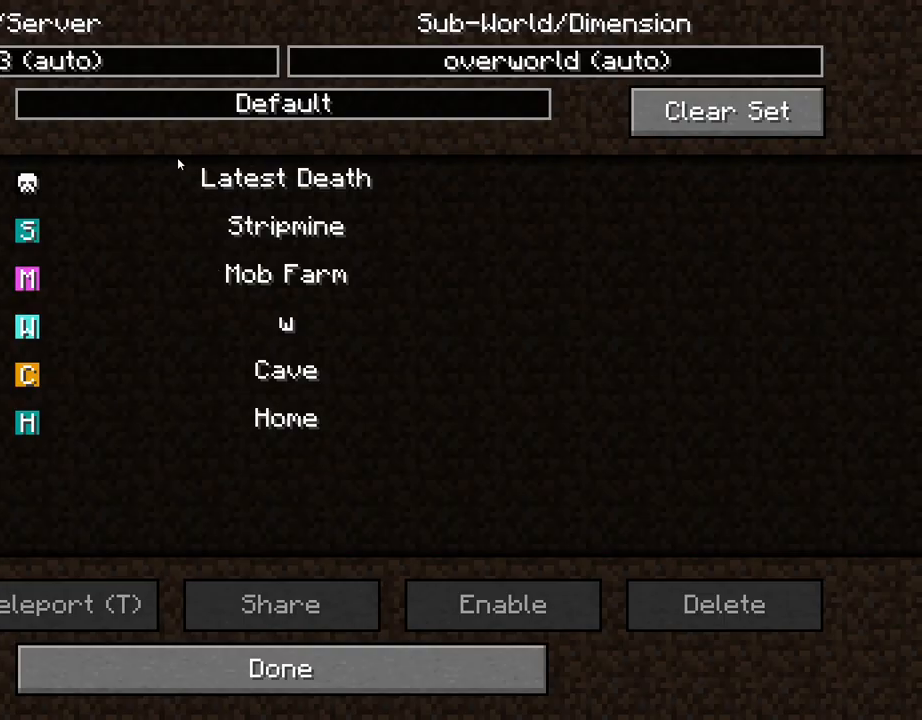
{"keys": [], "mouse": [], "mouse_move": "still", "events": [[167, "mouse_left", "down"], [217, "mouse_left", "up"], [417, "mouse_left", "down"], [500, "mouse_left", "up"]]}
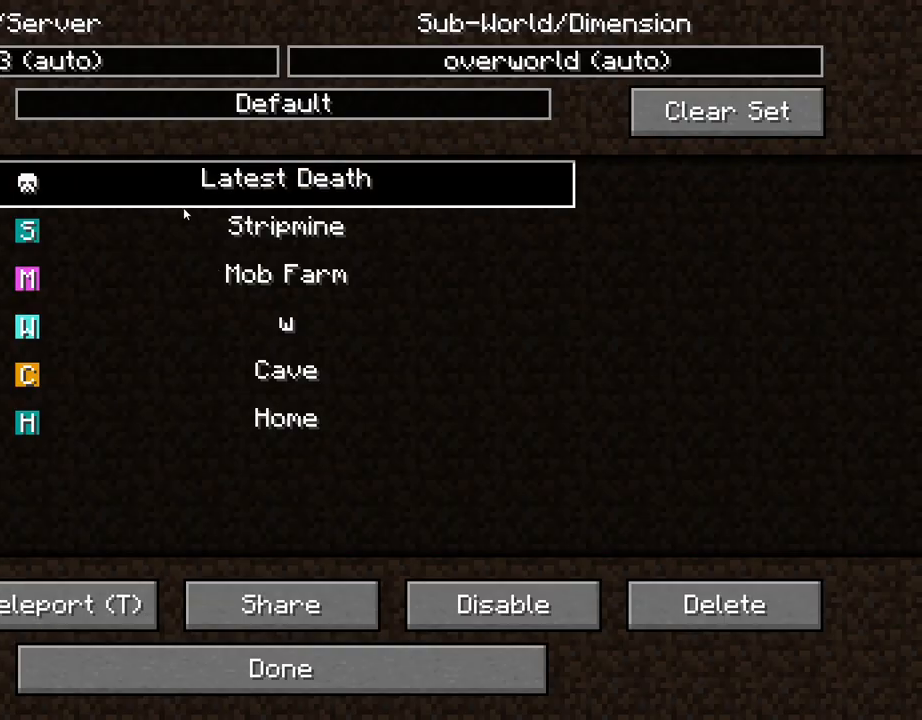
{"keys": [], "mouse": ["left"], "mouse_move": "down-left", "events": [[384, "mouse_left", "down"]]}
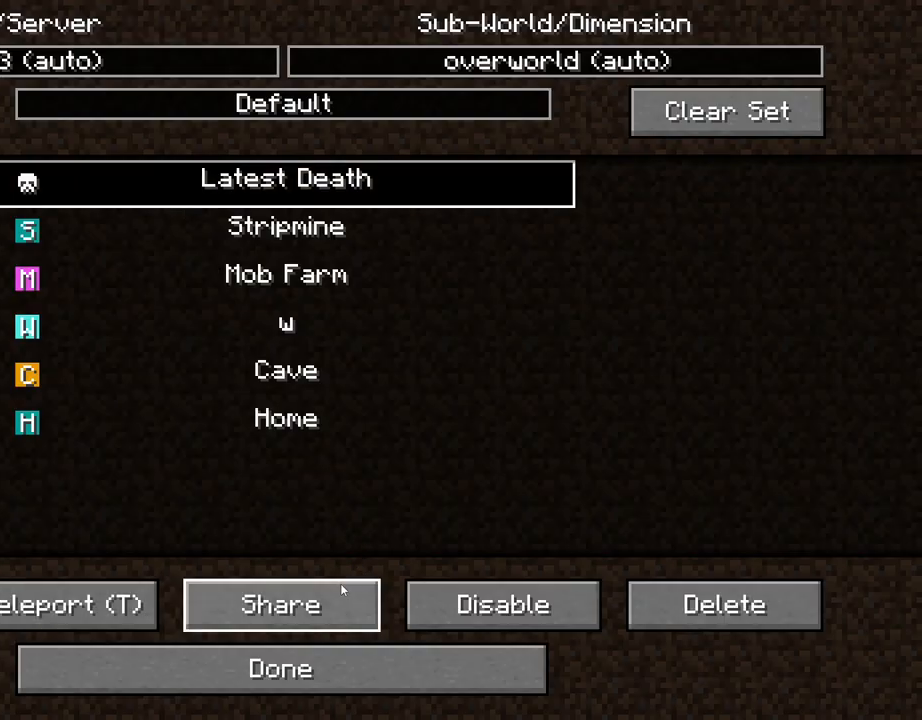
{"keys": [], "mouse": [], "mouse_move": "still", "events": [[17, "mouse_left", "up"], [167, "mouse_left", "down"], [250, "mouse_left", "up"]]}
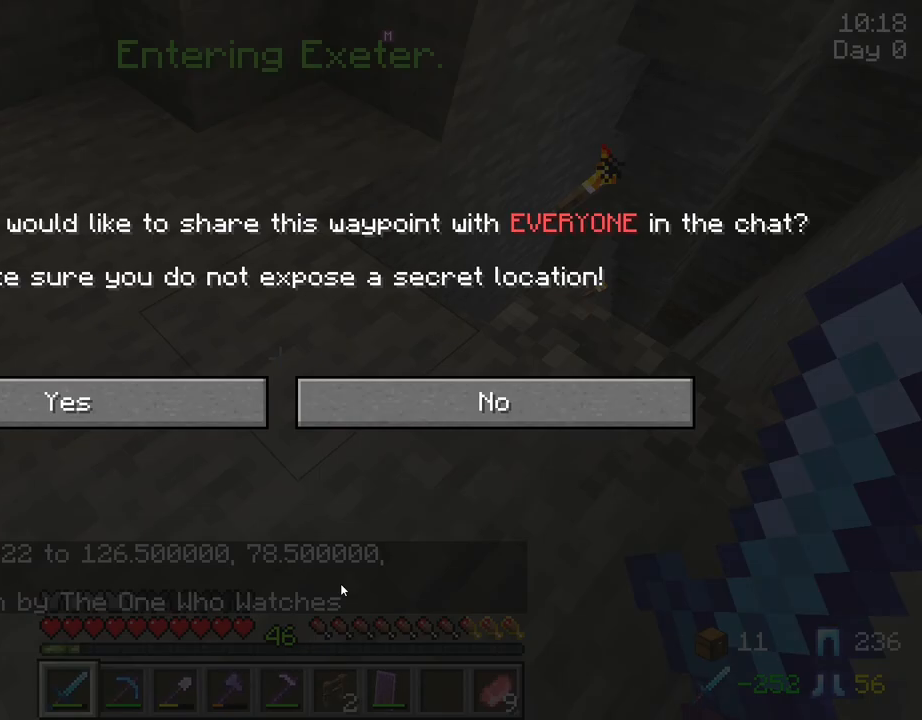
{"keys": [], "mouse": [], "mouse_move": "still", "events": [[367, "mouse_left", "down"], [450, "mouse_left", "up"]]}
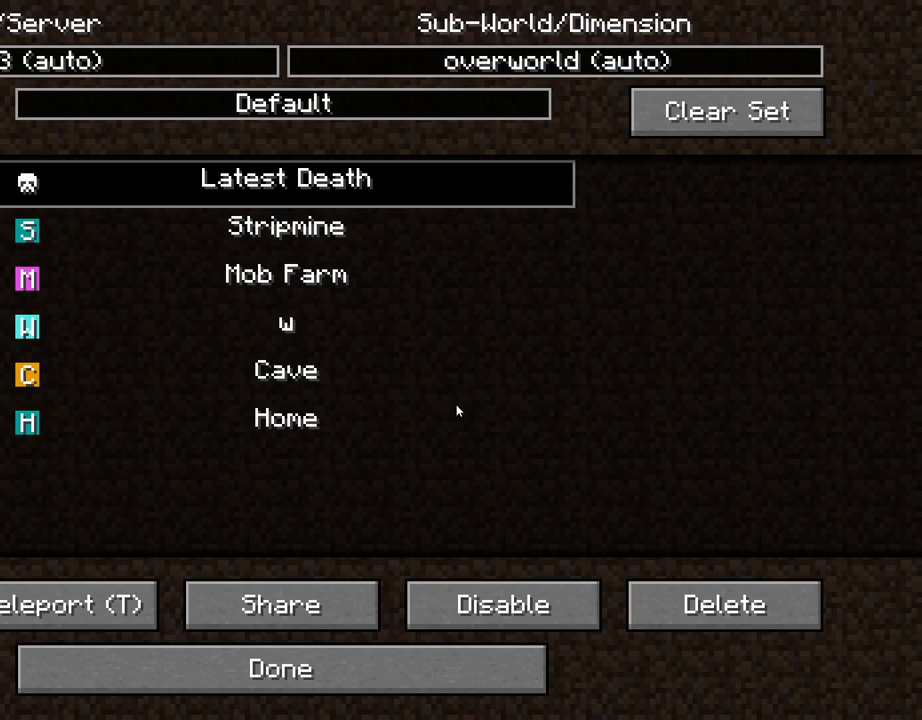
{"keys": [], "mouse": [], "mouse_move": "still", "events": [[334, "mouse_left", "down"], [417, "mouse_left", "up"]]}
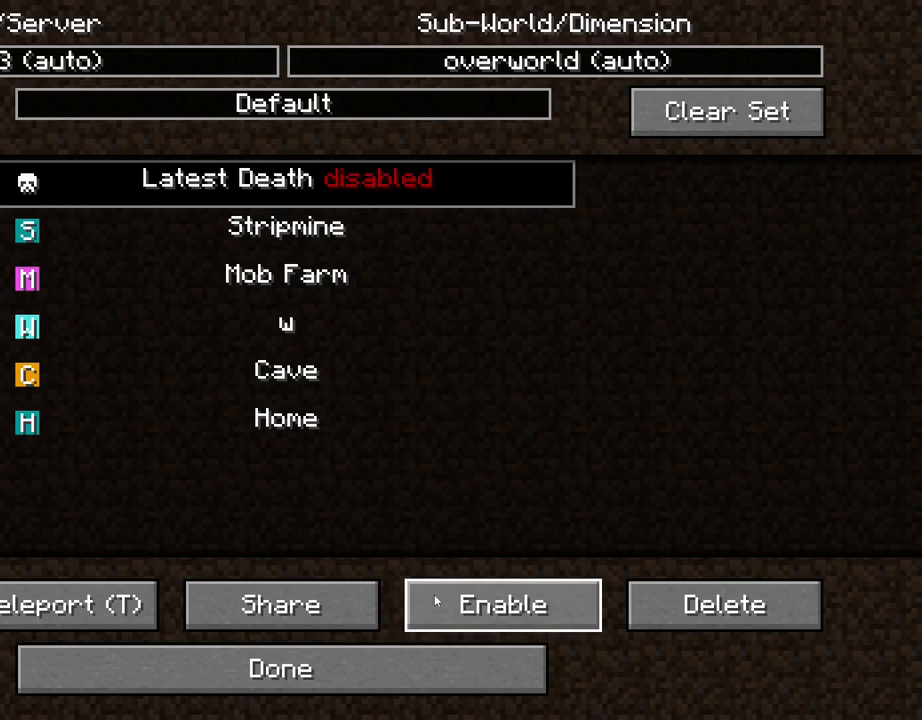
{"keys": [], "mouse": ["left"], "mouse_move": "still", "events": [[434, "mouse_left", "down"]]}
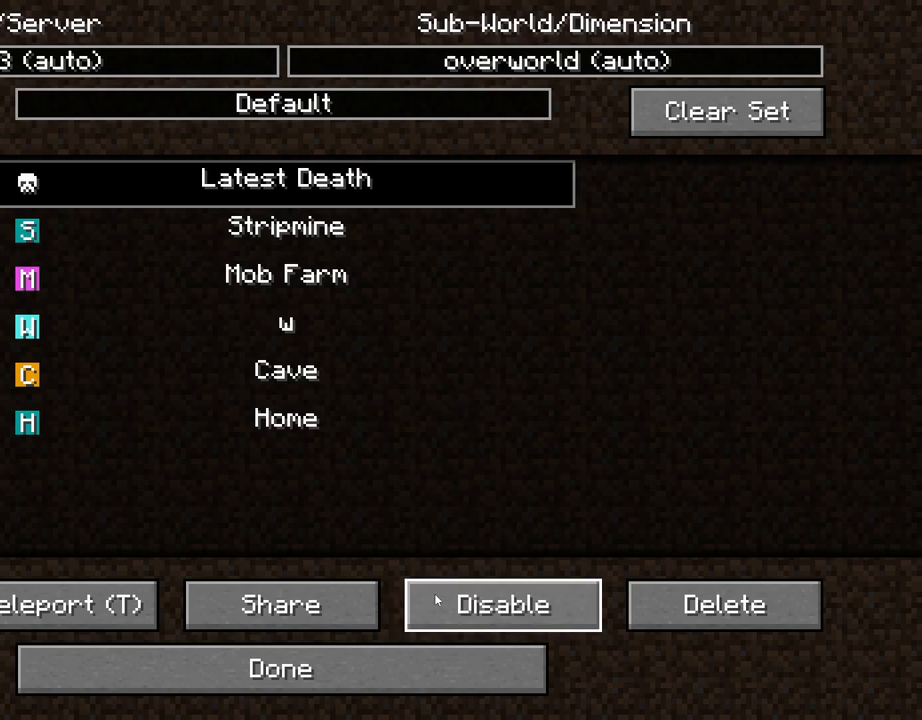
{"keys": [], "mouse": [], "mouse_move": "still", "events": [[34, "mouse_left", "up"]]}
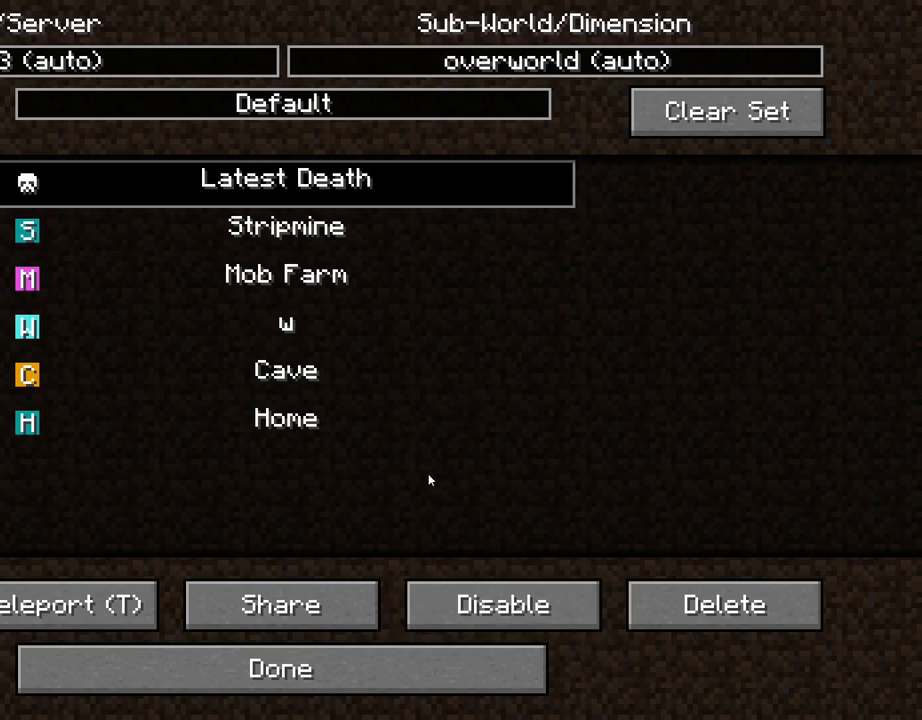
{"keys": [], "mouse": [], "mouse_move": "left", "events": []}
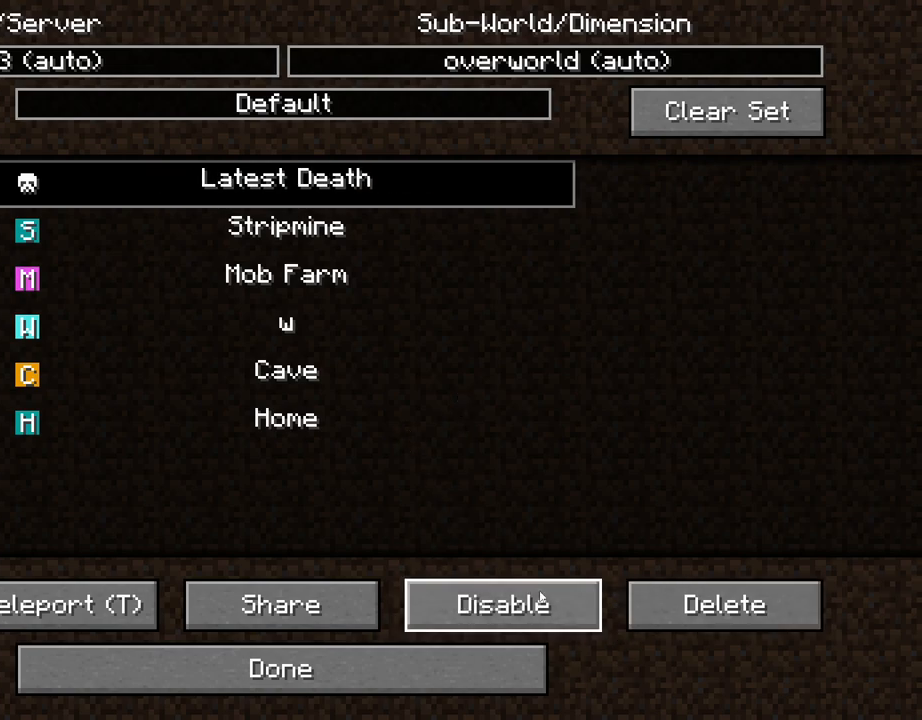
{"keys": [], "mouse": [], "mouse_move": "up-left", "events": []}
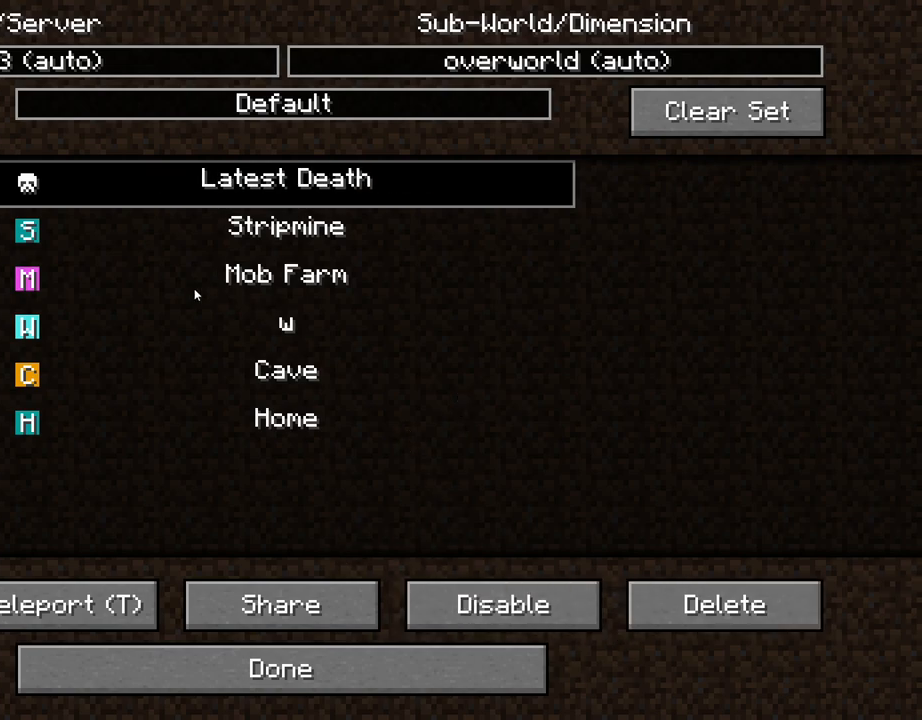
{"keys": [], "mouse": [], "mouse_move": "up-right", "events": [[367, "mouse_left", "down"], [450, "mouse_left", "up"]]}
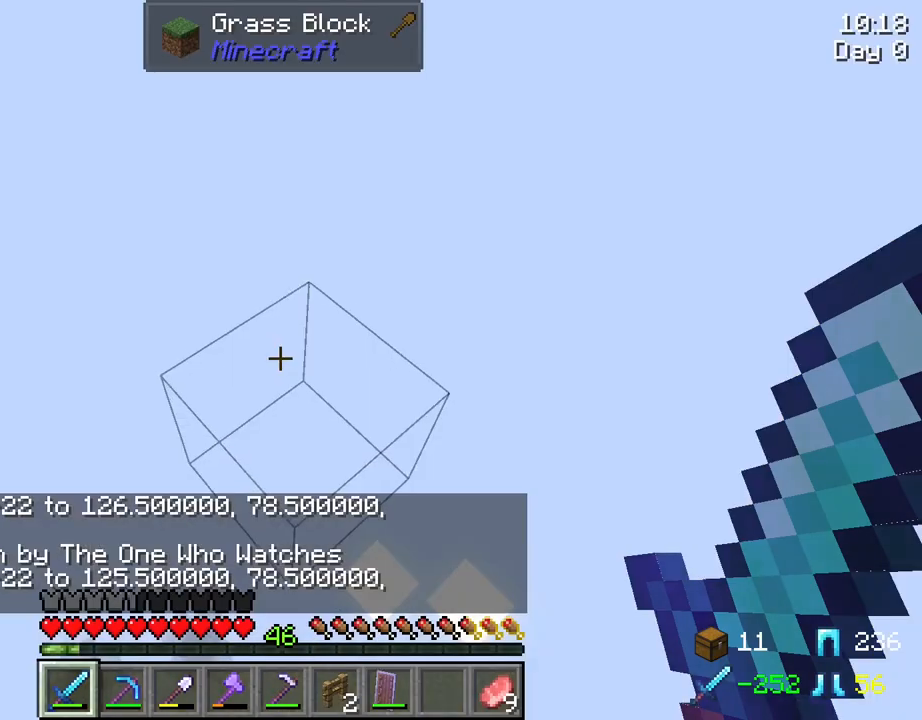
{"keys": [], "mouse": [], "mouse_move": "still", "events": [[184, "mouse_wheel", "down"], [284, "mouse_wheel", "up"], [334, "mouse_wheel", "down"], [384, "mouse_wheel", "up"]]}
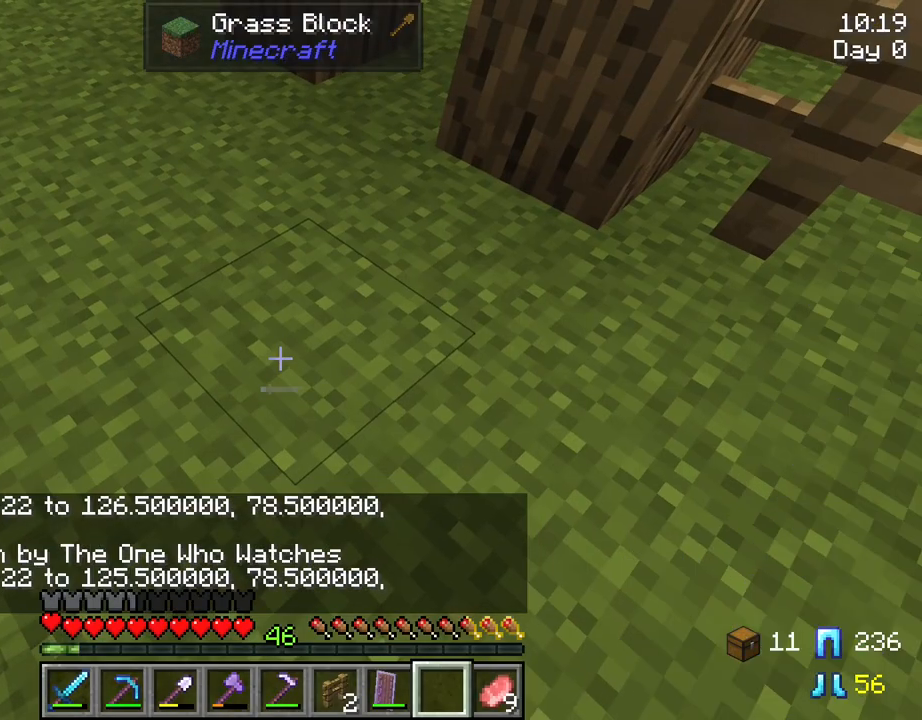
{"keys": [], "mouse": [], "mouse_move": "left", "events": []}
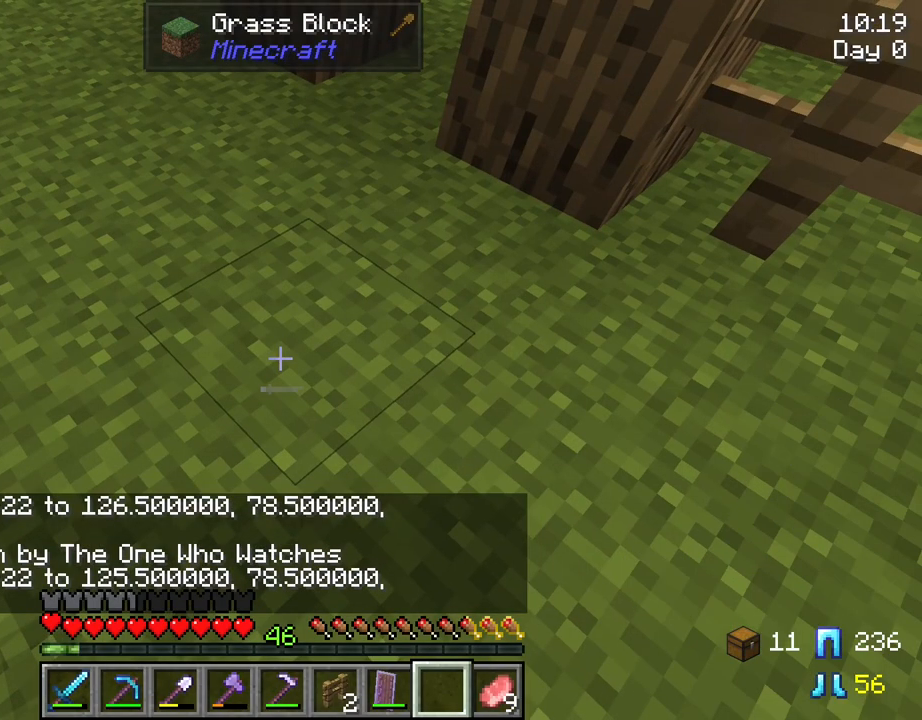
{"keys": [], "mouse": [], "mouse_move": "still", "events": []}
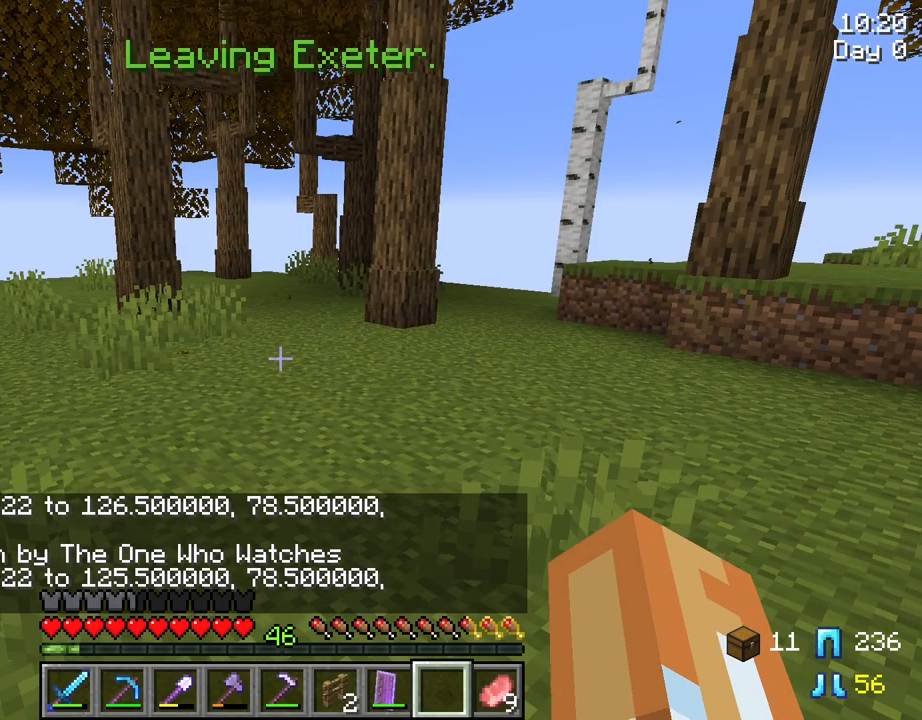
{"keys": [], "mouse": [], "mouse_move": "still", "events": [[50, "mouse_wheel", "down"], [100, "mouse_wheel", "up"]]}
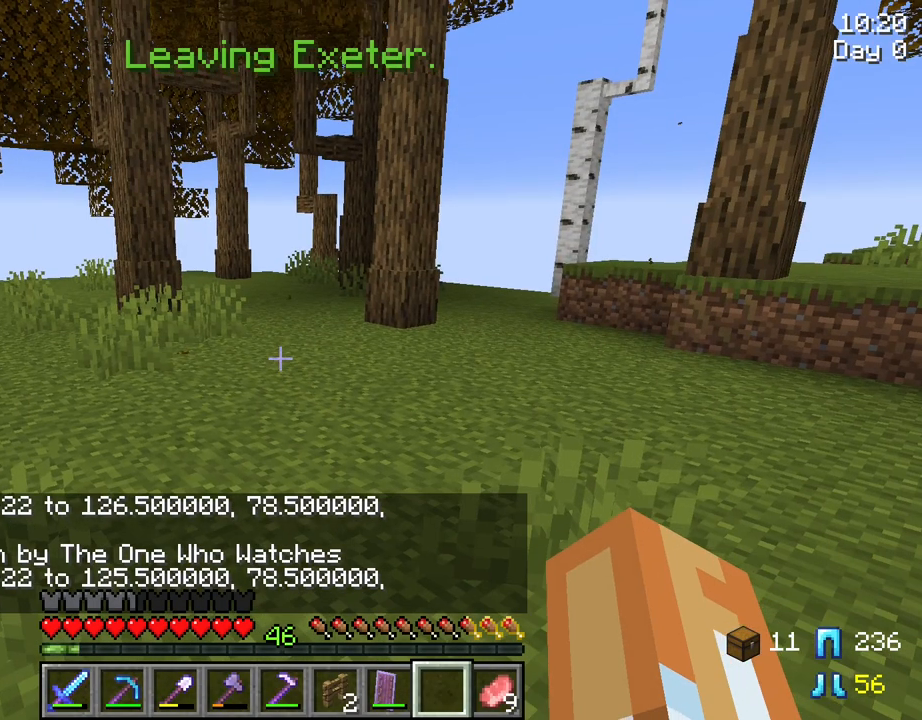
{"keys": [], "mouse": ["right"], "mouse_move": "still", "events": [[350, "mouse_right", "down"]]}
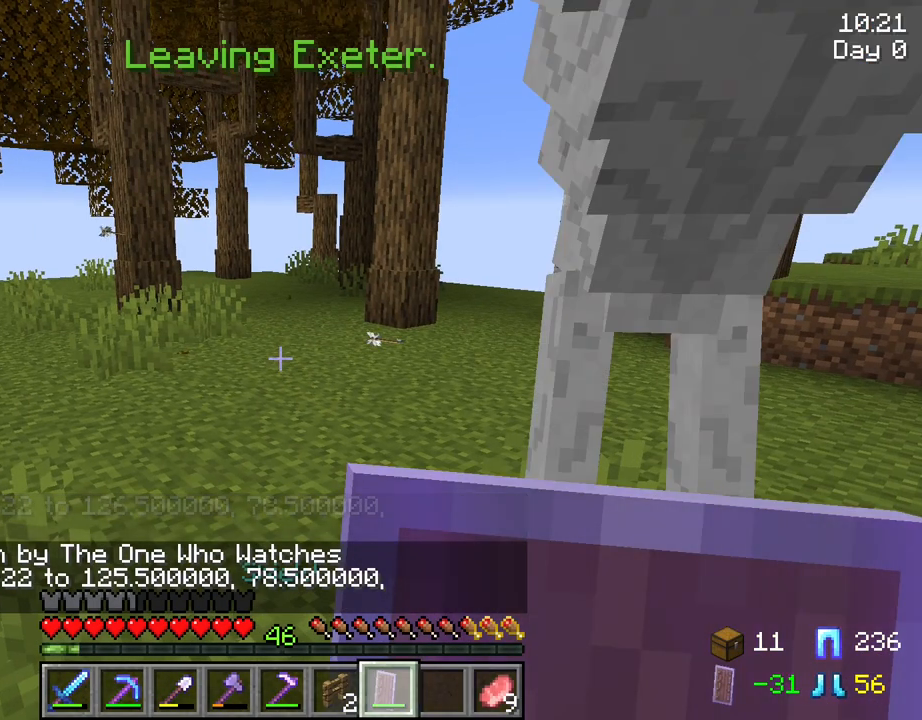
{"keys": [], "mouse": ["right"], "mouse_move": "still", "events": []}
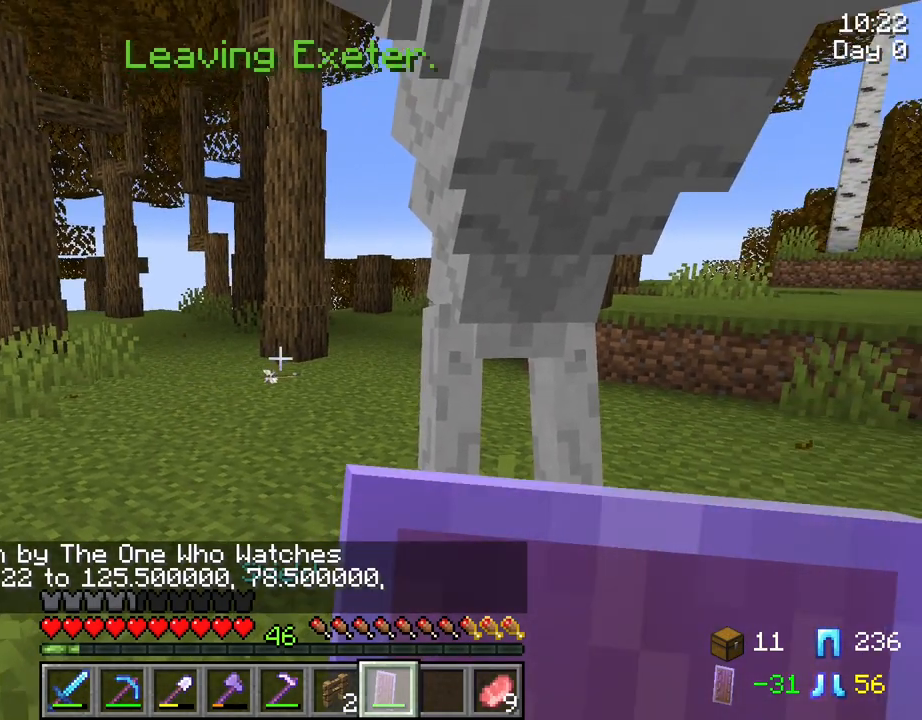
{"keys": [], "mouse": ["right"], "mouse_move": "still", "events": []}
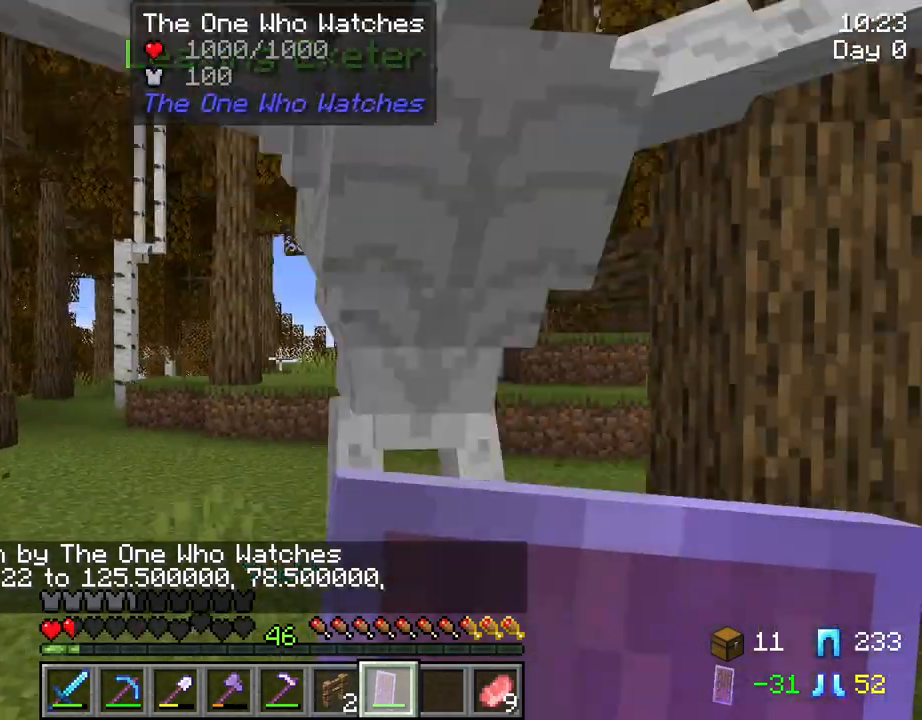
{"keys": ["s"], "mouse": ["right"], "mouse_move": "still", "events": [[384, "s", "down"]]}
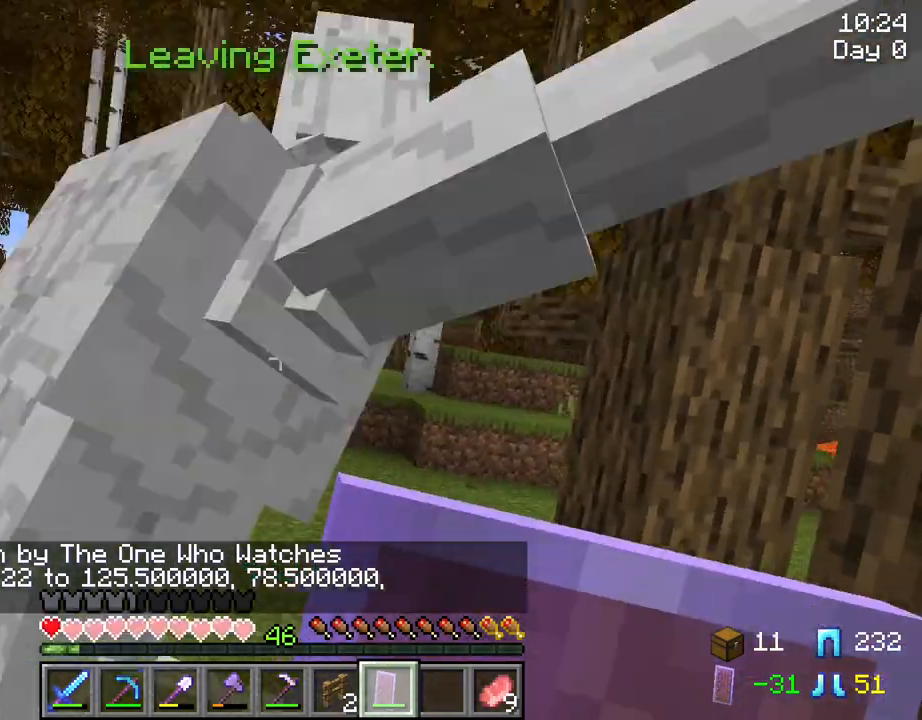
{"keys": ["s"], "mouse": ["right"], "mouse_move": "still", "events": [[84, "mouse_right", "up"], [167, "mouse_right", "down"]]}
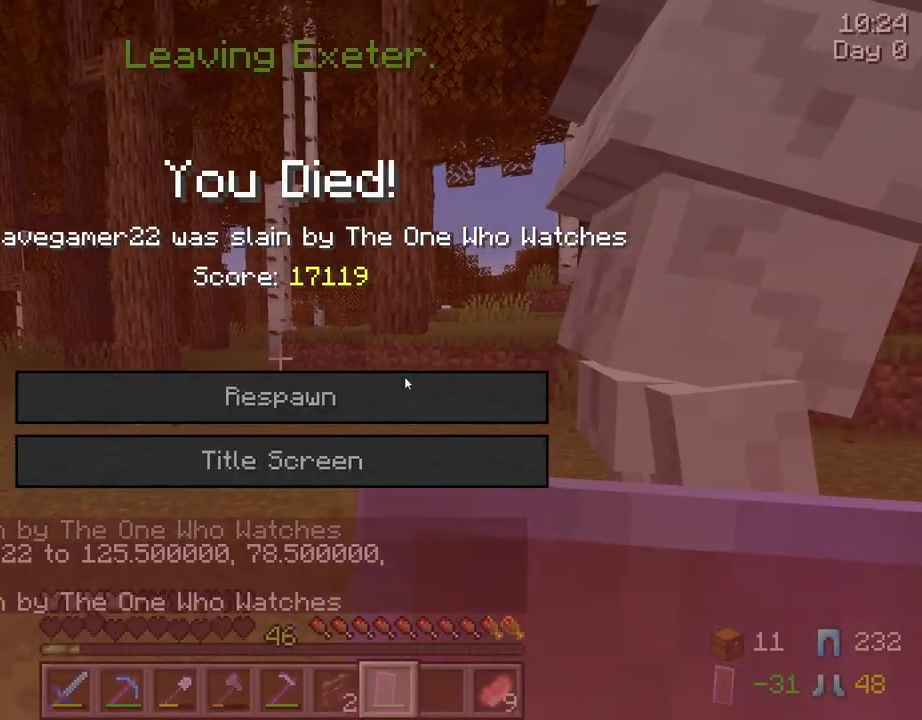
{"keys": [], "mouse": [], "mouse_move": "still", "events": [[150, "mouse_right", "up"], [284, "s", "up"]]}
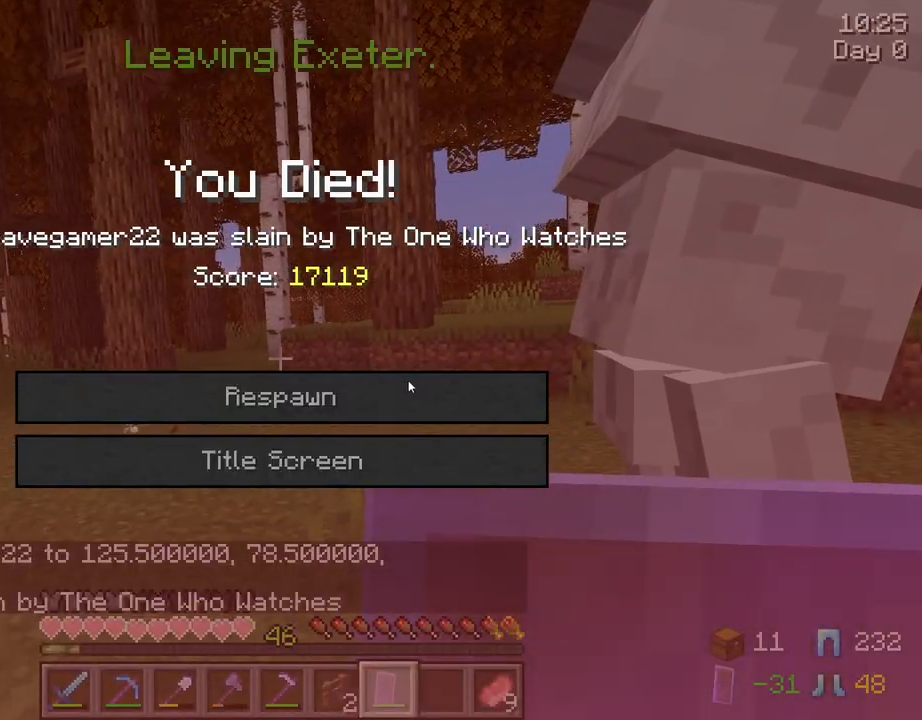
{"keys": [], "mouse": [], "mouse_move": "left", "events": [[117, "mouse_left", "down"], [200, "mouse_left", "up"]]}
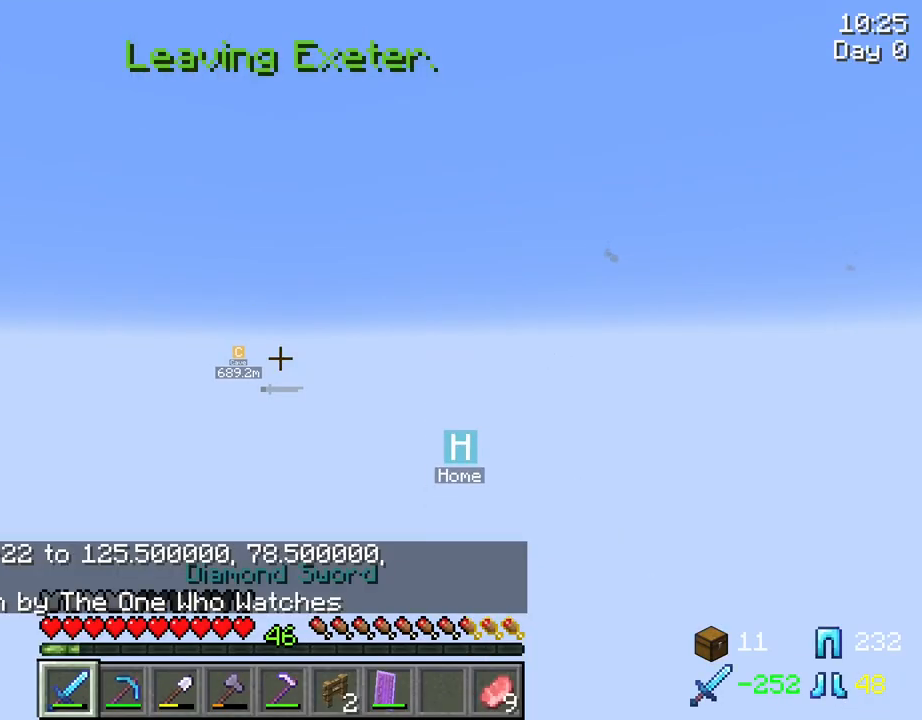
{"keys": [], "mouse": [], "mouse_move": "still", "events": []}
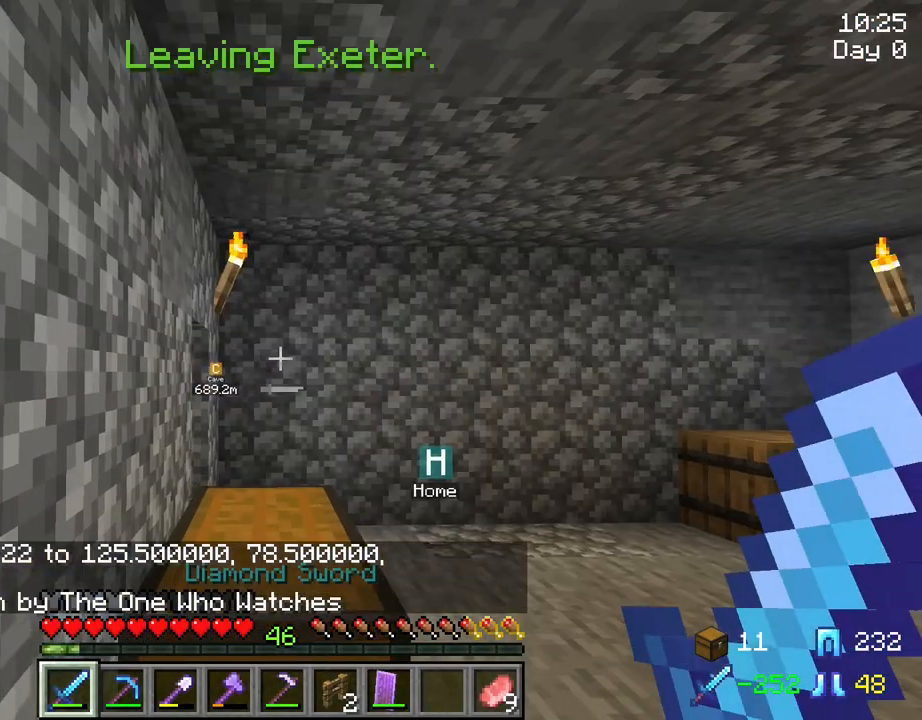
{"keys": [], "mouse": [], "mouse_move": "down-right", "events": []}
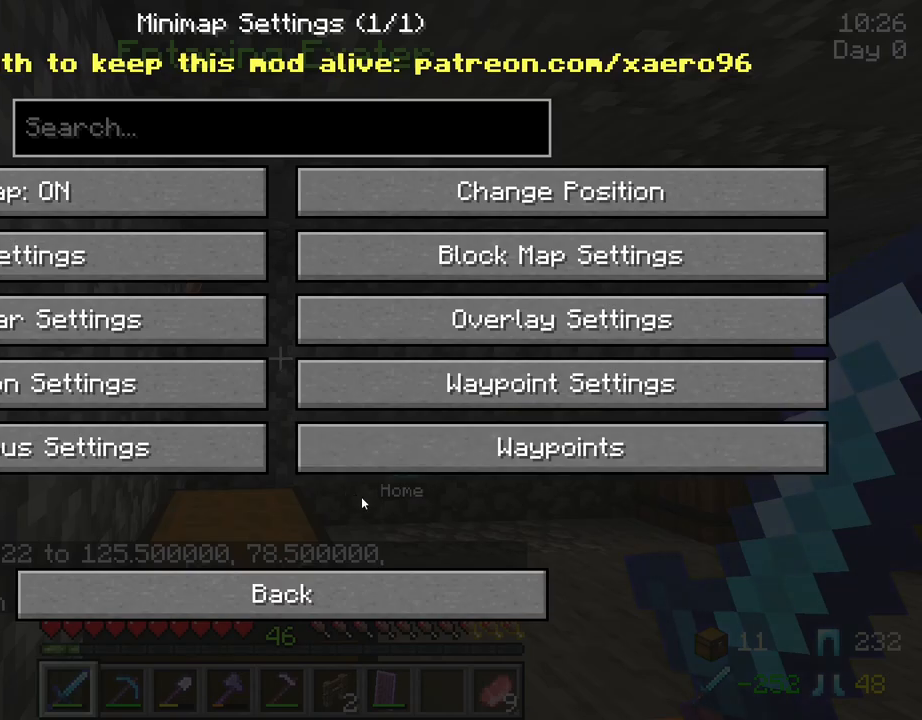
{"keys": [], "mouse": [], "mouse_move": "up", "events": [[67, "mouse_left", "down"], [117, "mouse_left", "up"], [250, "mouse_left", "down"], [300, "mouse_left", "up"]]}
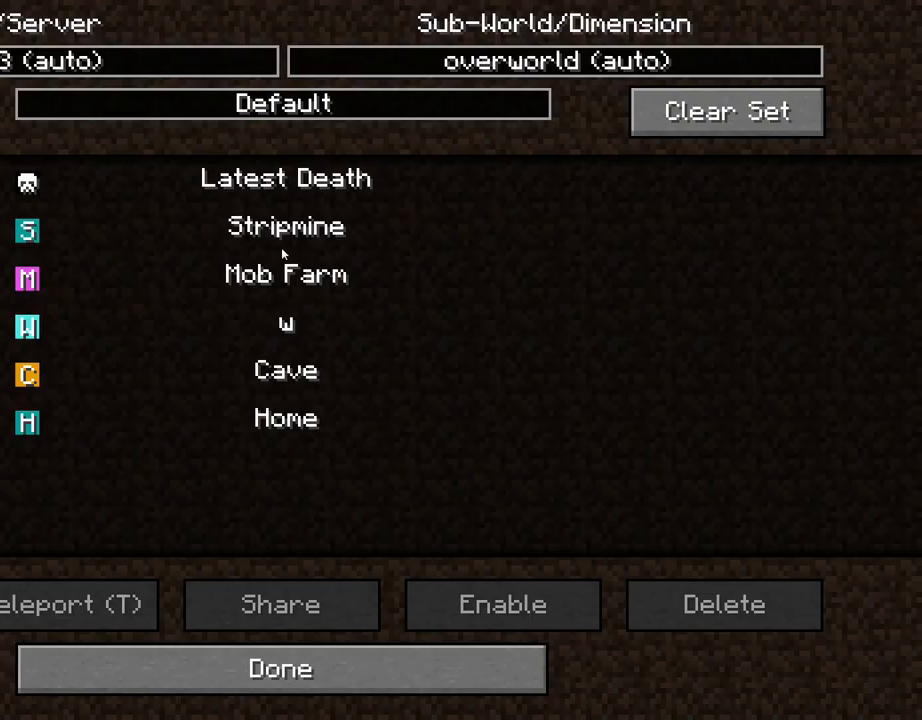
{"keys": [], "mouse": [], "mouse_move": "down", "events": [[217, "mouse_left", "down"], [317, "mouse_left", "up"]]}